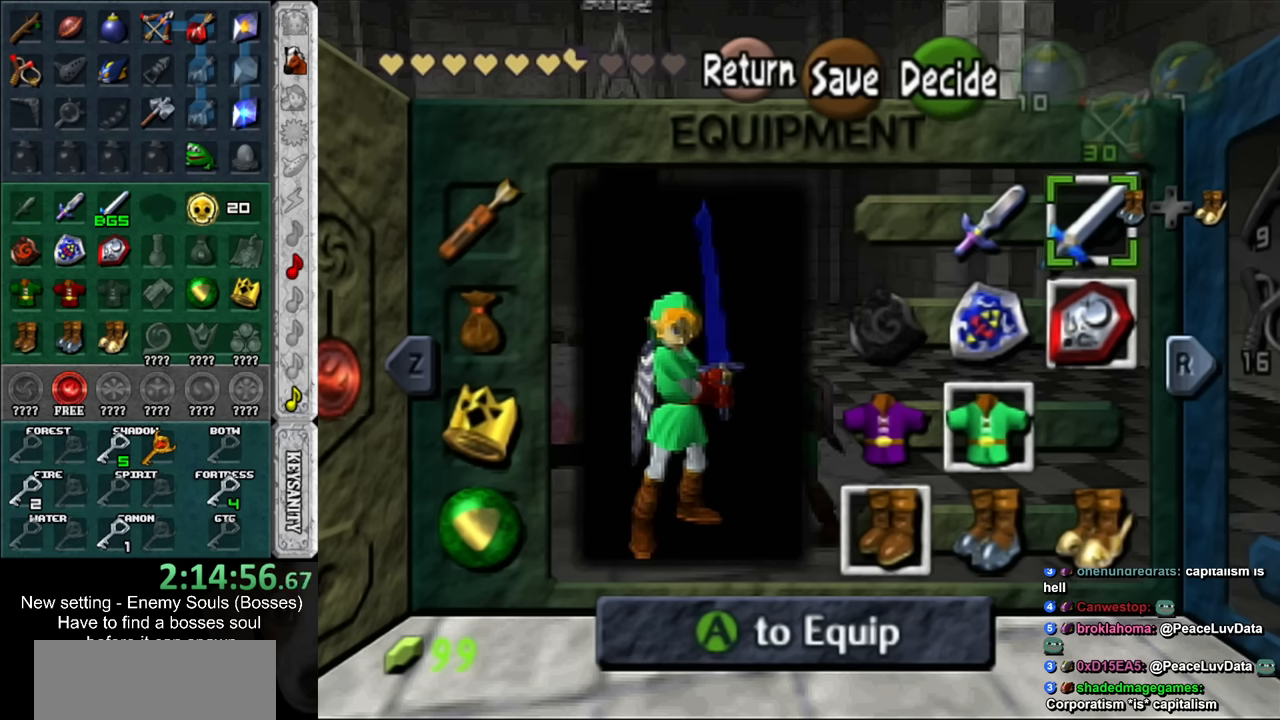
Gameplay with a controller (Nintendo layout); each line is a JSON object with the inputs held at the frame after it. "events" lists button and stick changes between this image and that frame as [ms after this image, input, new state], when the widget could be followed in between. Not read: L3 R3.
{"buttons": [], "left_stick": "up-right", "right_stick": "center", "events": [[83, "START", "down"], [200, "START", "up"], [267, "left_stick", "up-right"]]}
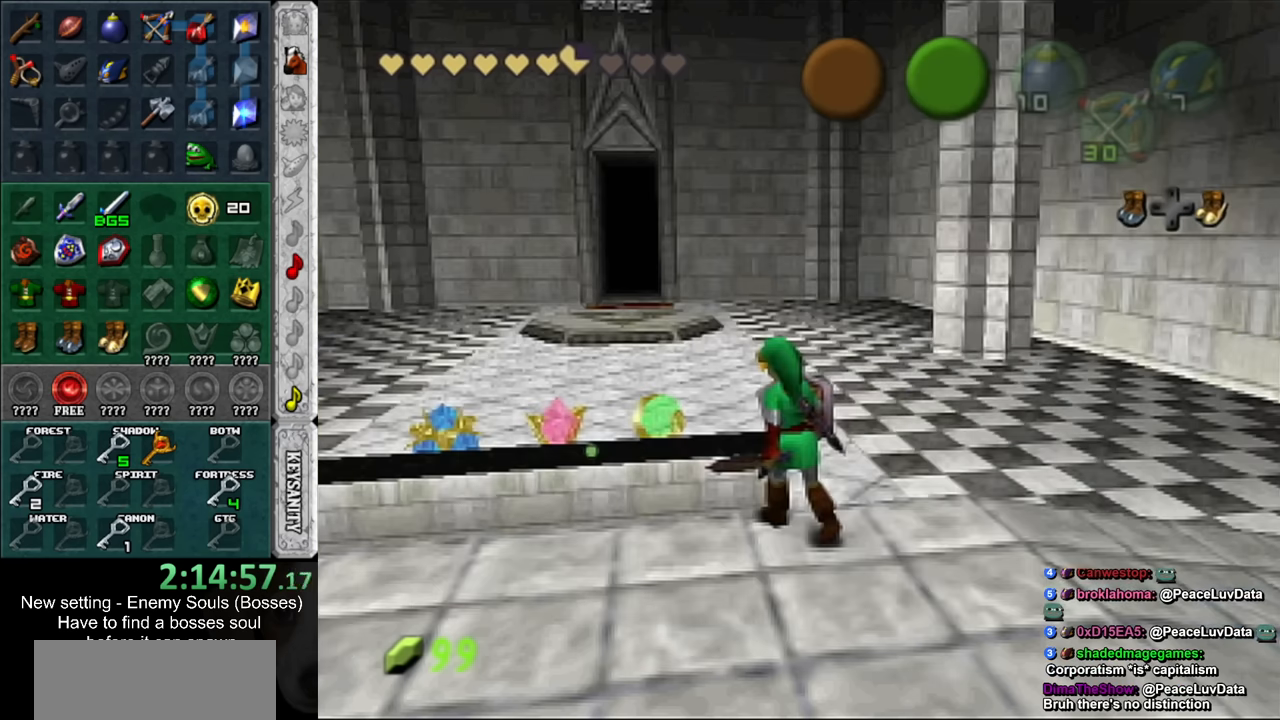
{"buttons": [], "left_stick": "up", "right_stick": "center", "events": [[417, "left_stick", "up"]]}
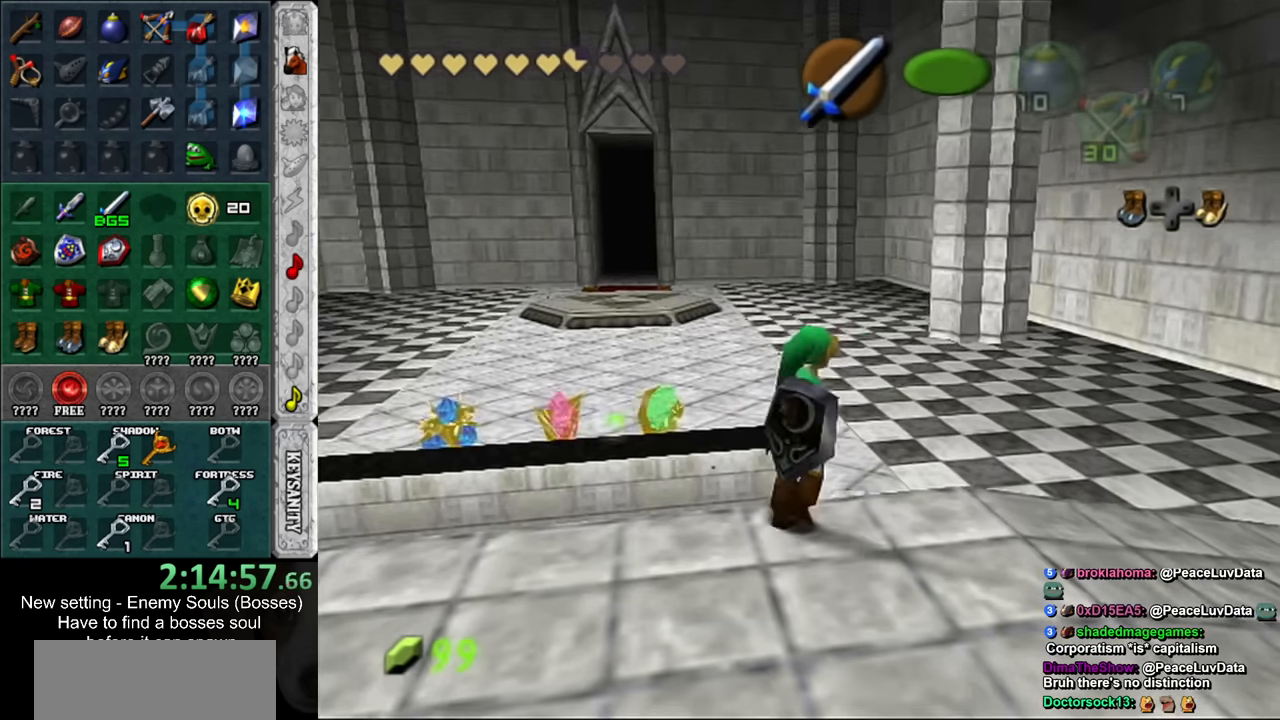
{"buttons": ["A"], "left_stick": "up", "right_stick": "center", "events": [[117, "left_stick", "up-left"], [400, "left_stick", "up"], [417, "A", "down"]]}
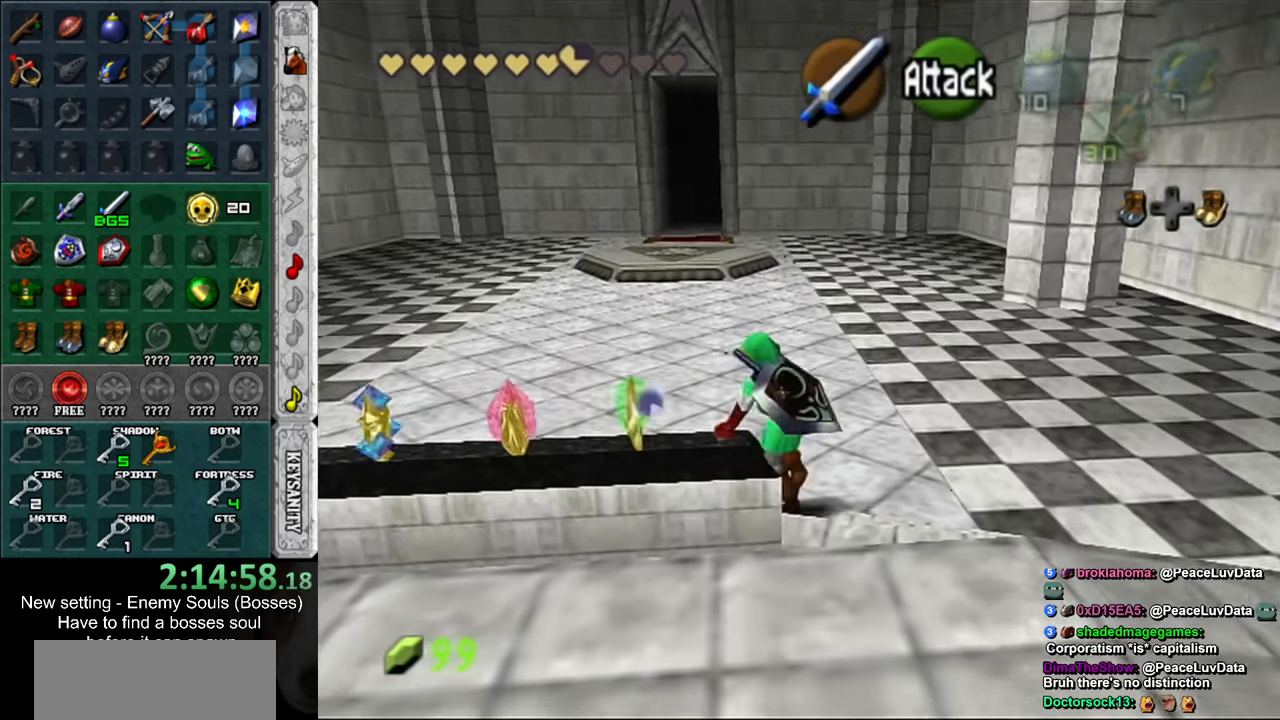
{"buttons": [], "left_stick": "up", "right_stick": "center", "events": [[50, "A", "up"]]}
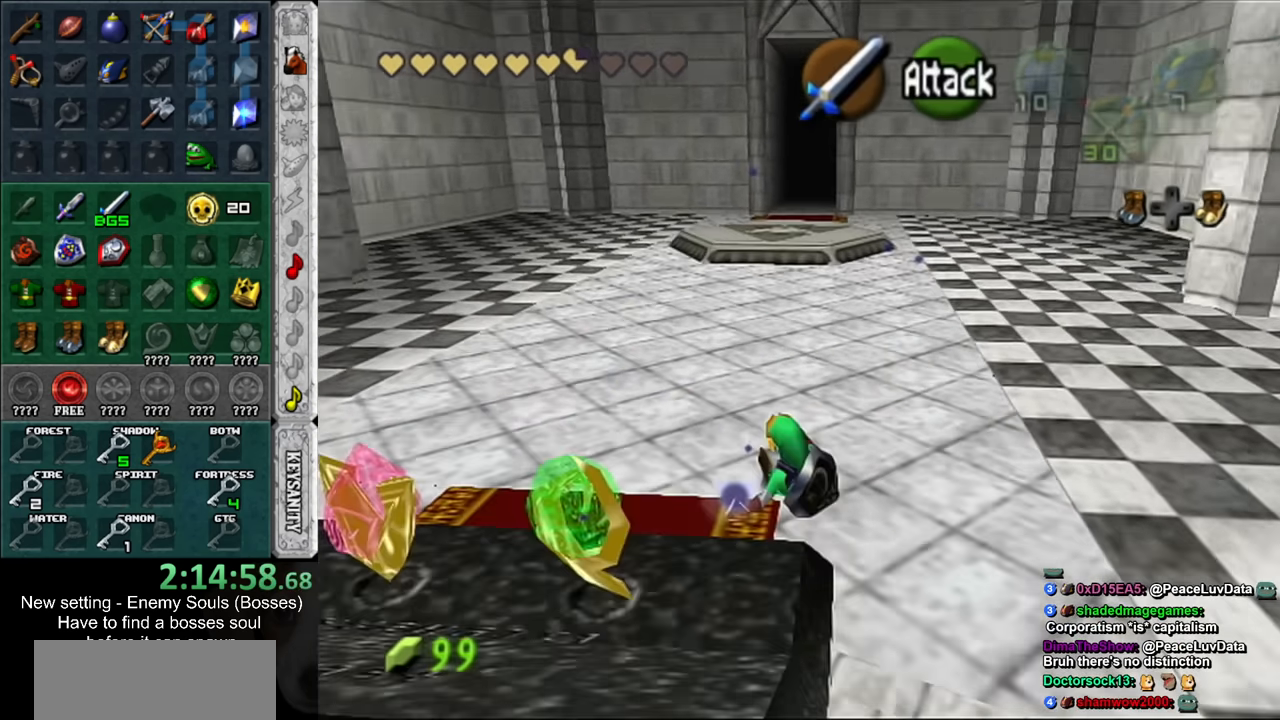
{"buttons": [], "left_stick": "center", "right_stick": "center", "events": [[483, "left_stick", "center"]]}
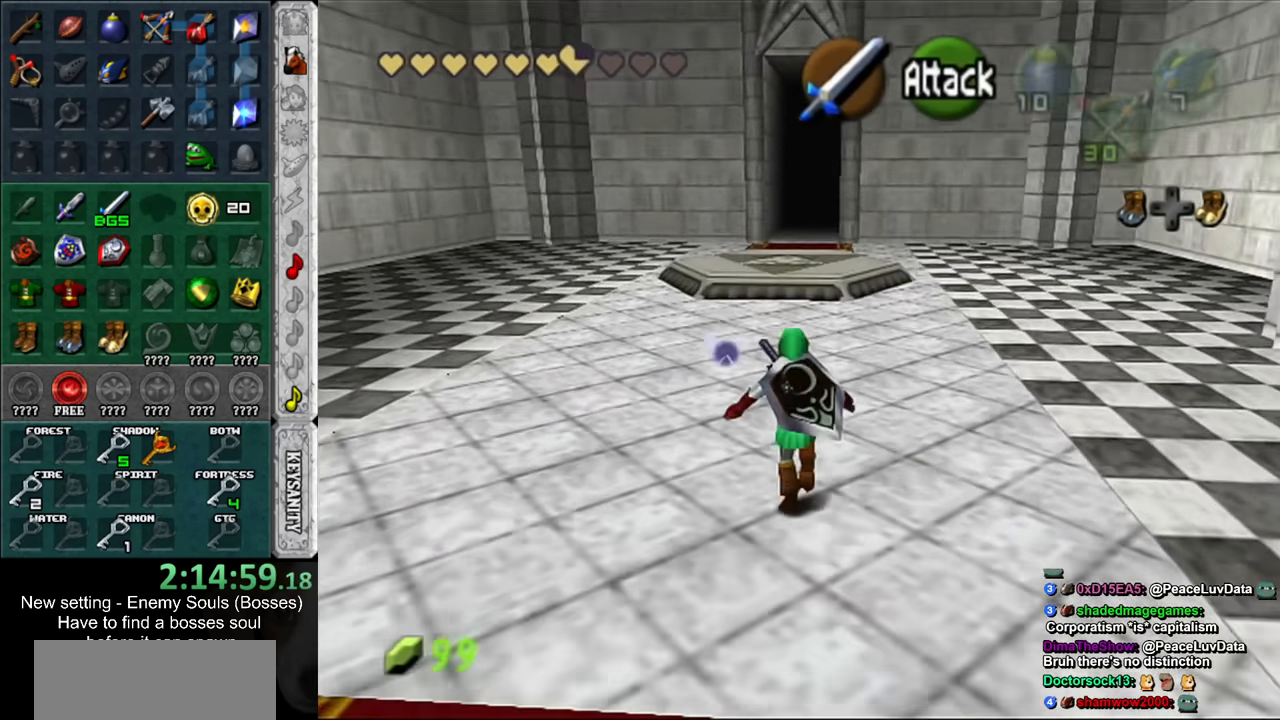
{"buttons": ["L1"], "left_stick": "down", "right_stick": "center", "events": [[50, "left_stick", "down"], [183, "L1", "down"]]}
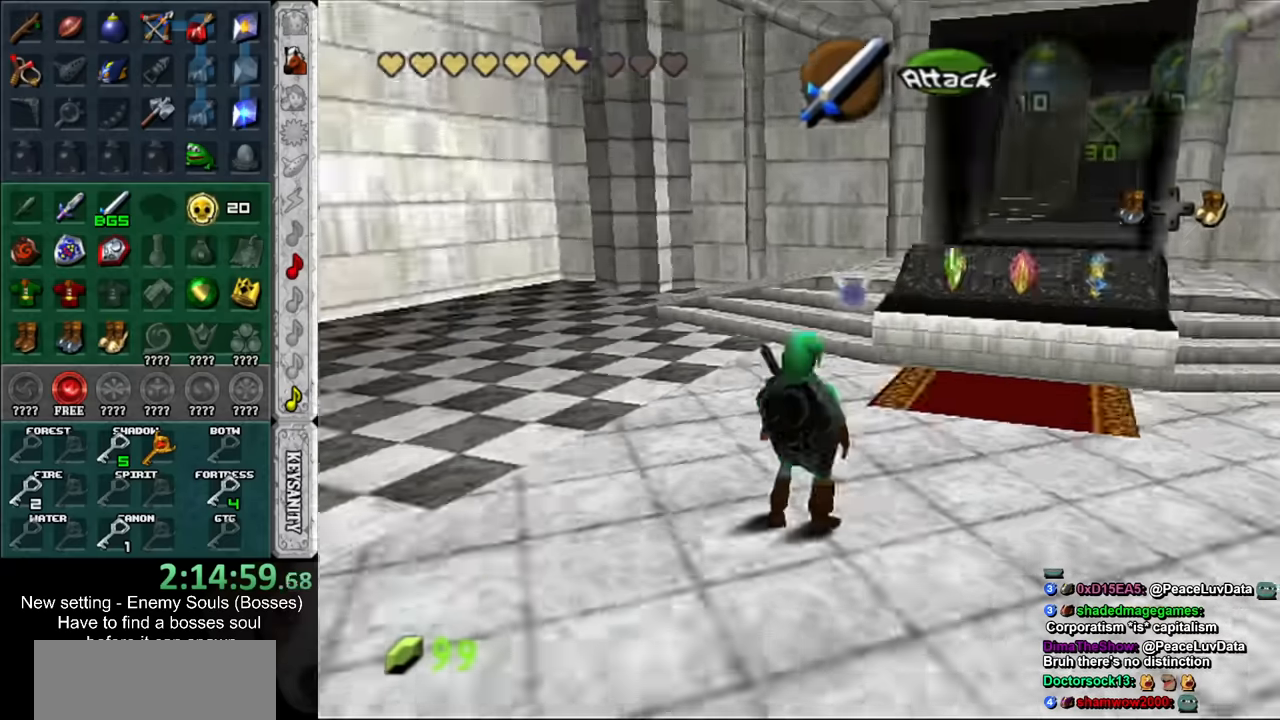
{"buttons": ["L1"], "left_stick": "down", "right_stick": "center", "events": []}
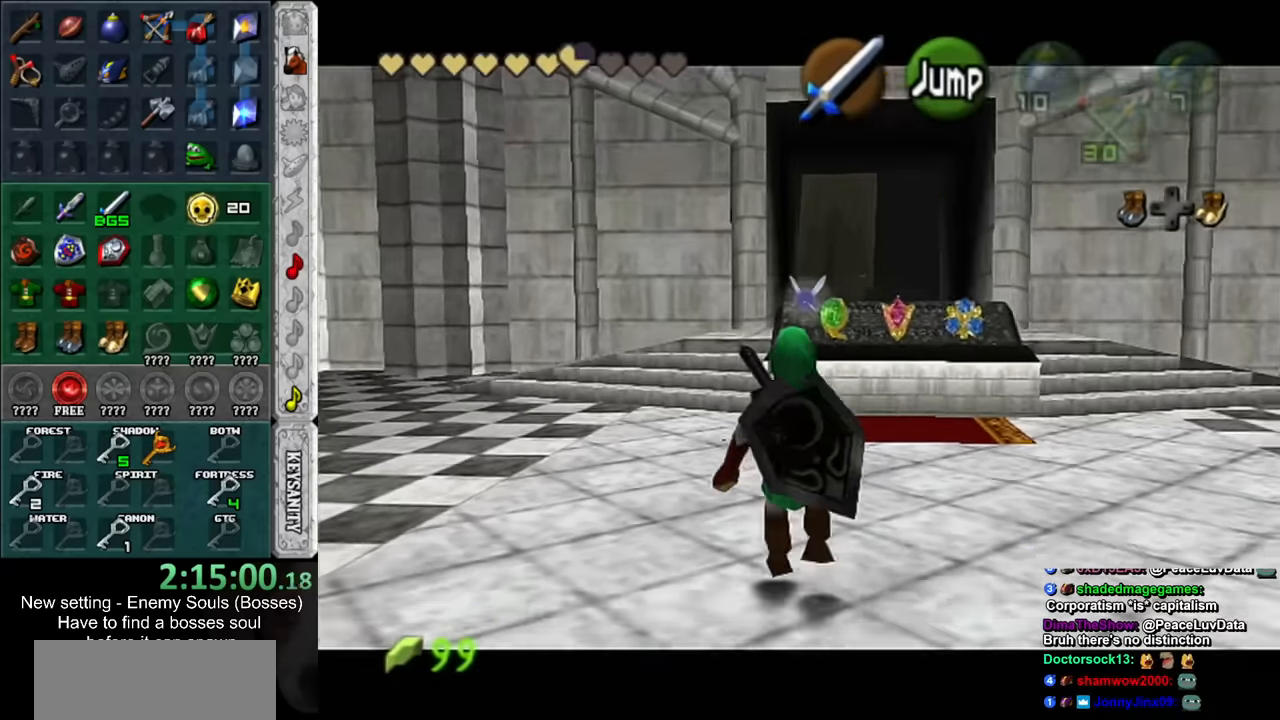
{"buttons": ["L1"], "left_stick": "down", "right_stick": "center", "events": []}
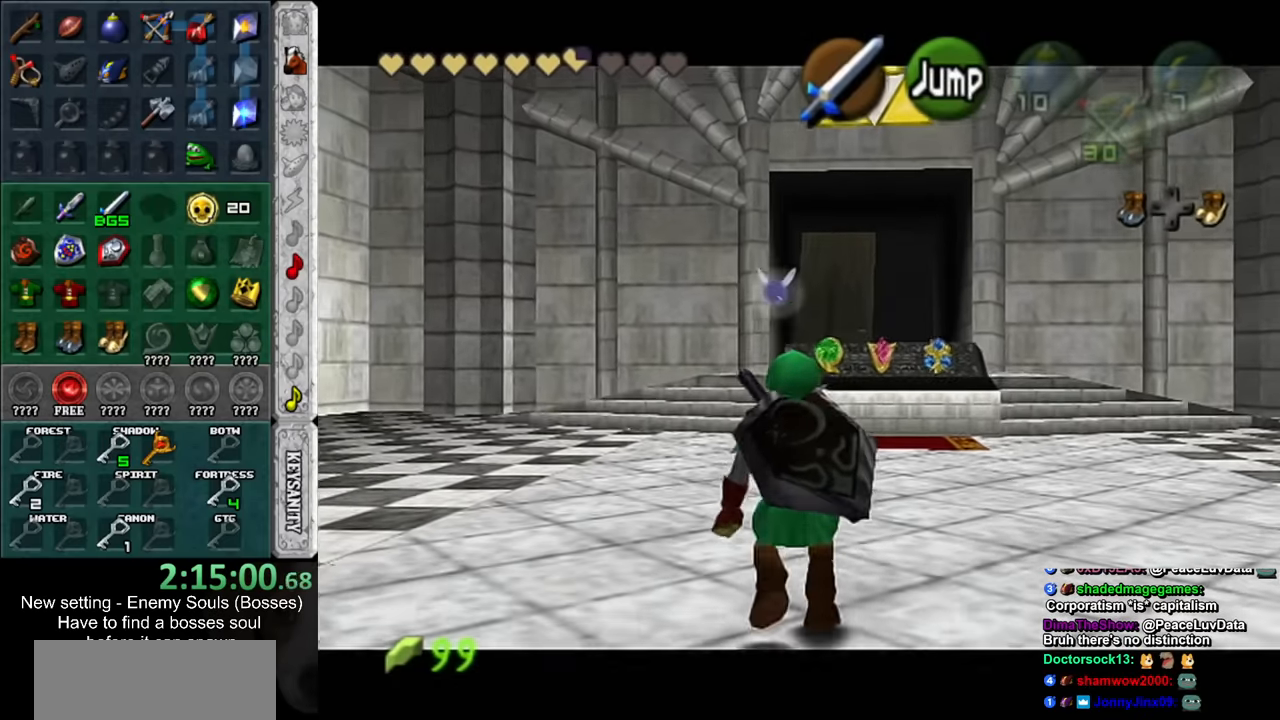
{"buttons": ["L1"], "left_stick": "down", "right_stick": "center", "events": []}
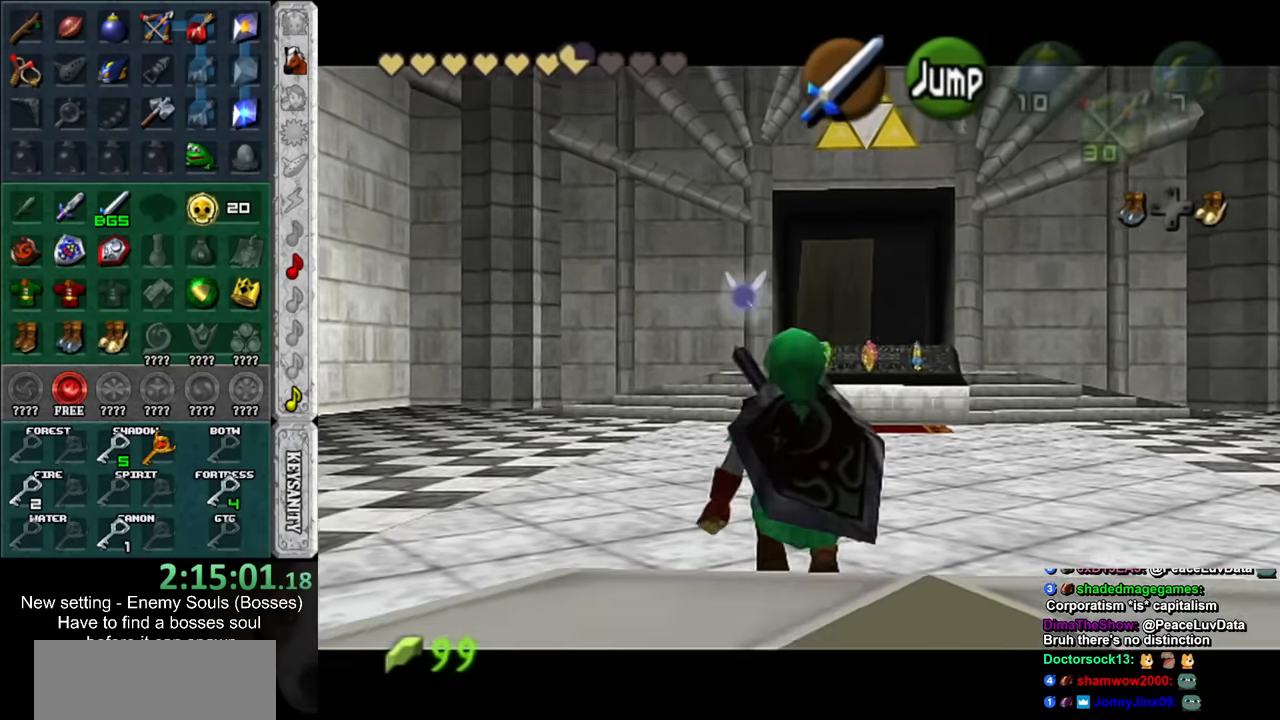
{"buttons": ["L1"], "left_stick": "down", "right_stick": "center", "events": []}
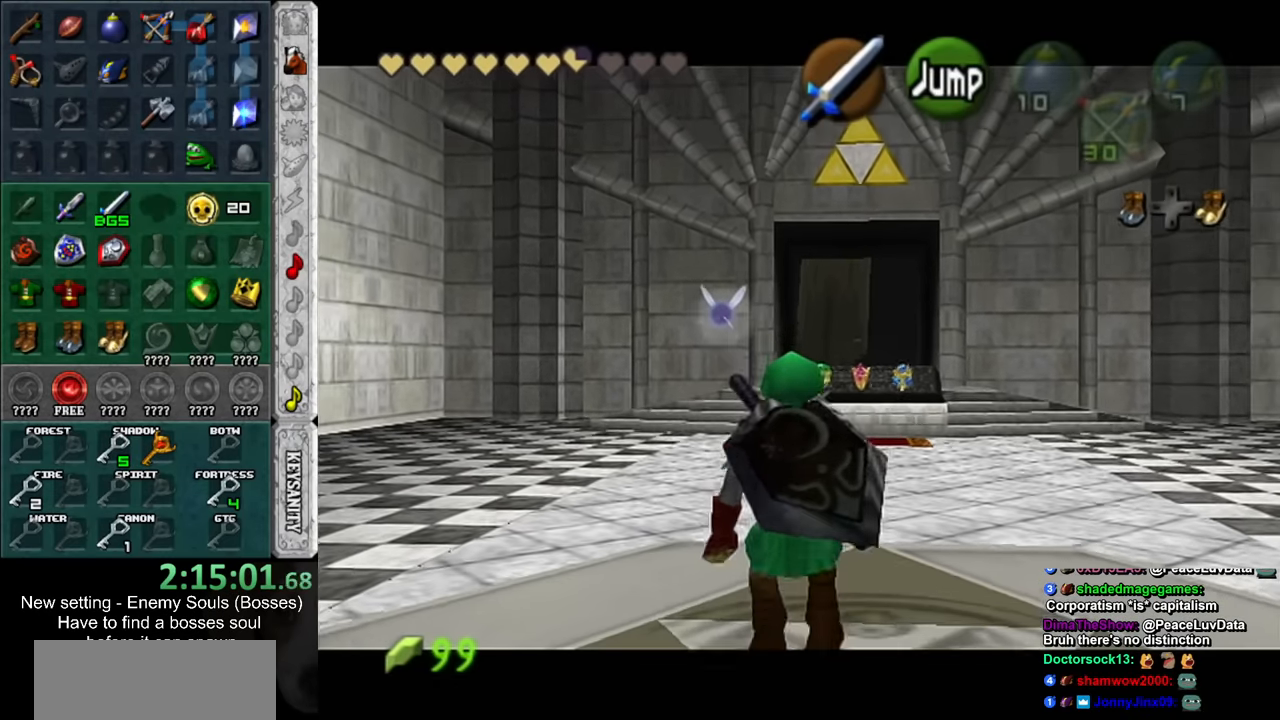
{"buttons": ["L1"], "left_stick": "down", "right_stick": "center", "events": []}
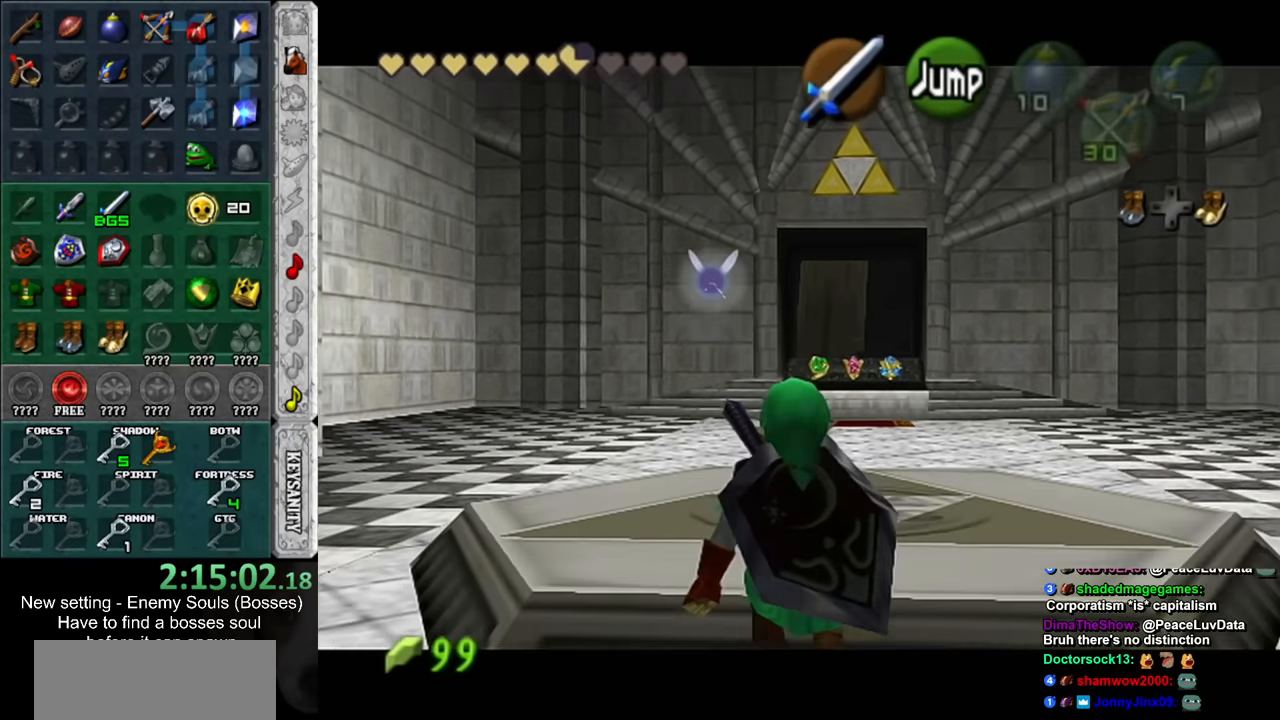
{"buttons": ["L1"], "left_stick": "down", "right_stick": "center", "events": []}
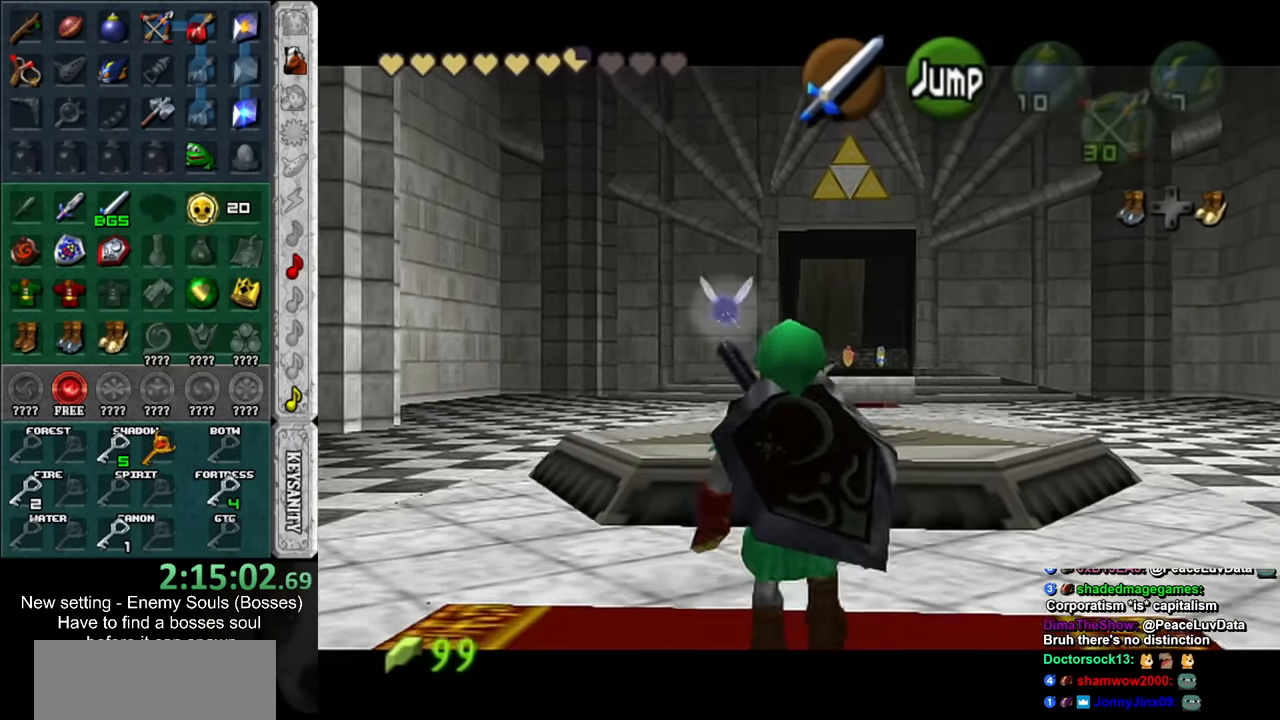
{"buttons": ["L1"], "left_stick": "down", "right_stick": "center", "events": []}
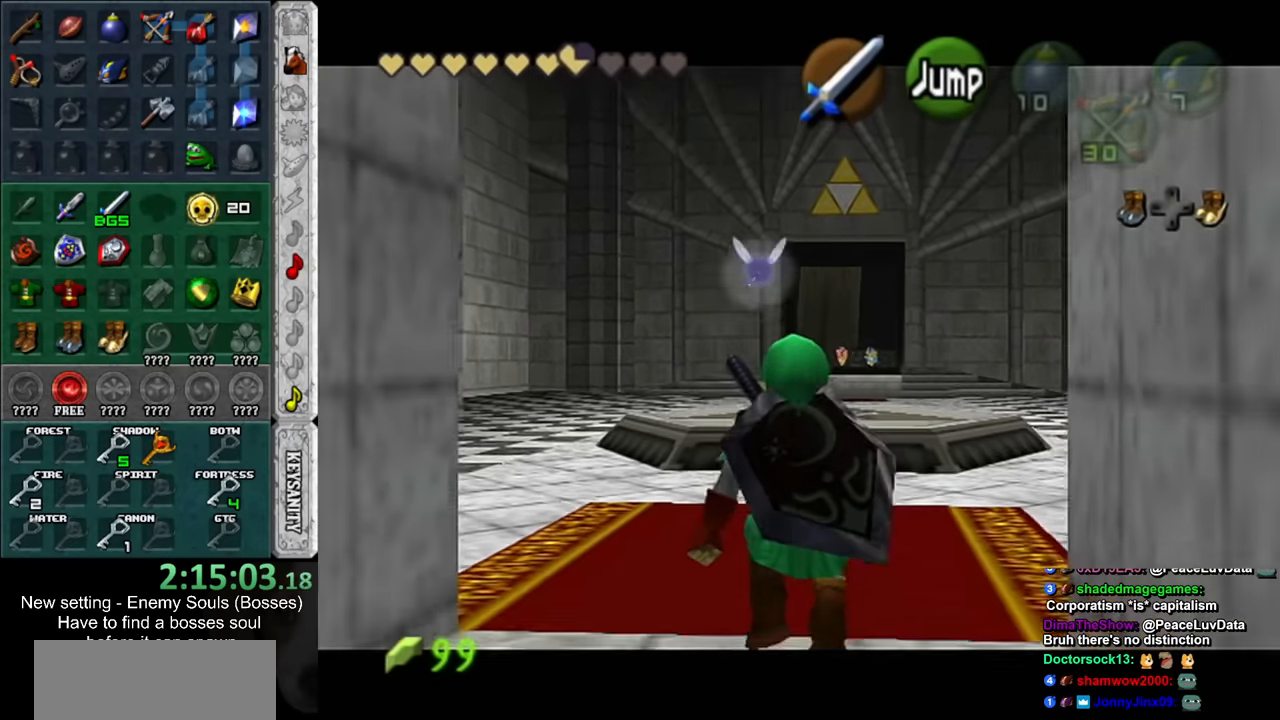
{"buttons": ["L1"], "left_stick": "down", "right_stick": "center", "events": []}
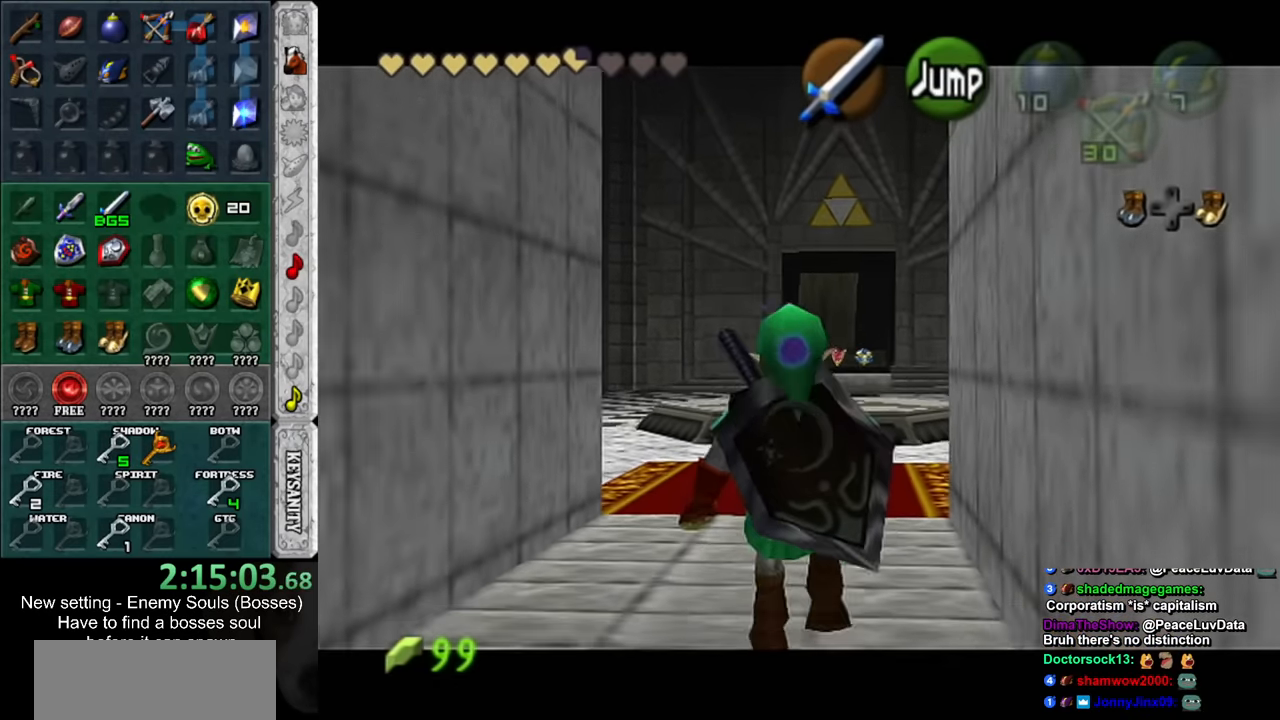
{"buttons": ["L1"], "left_stick": "down", "right_stick": "center", "events": []}
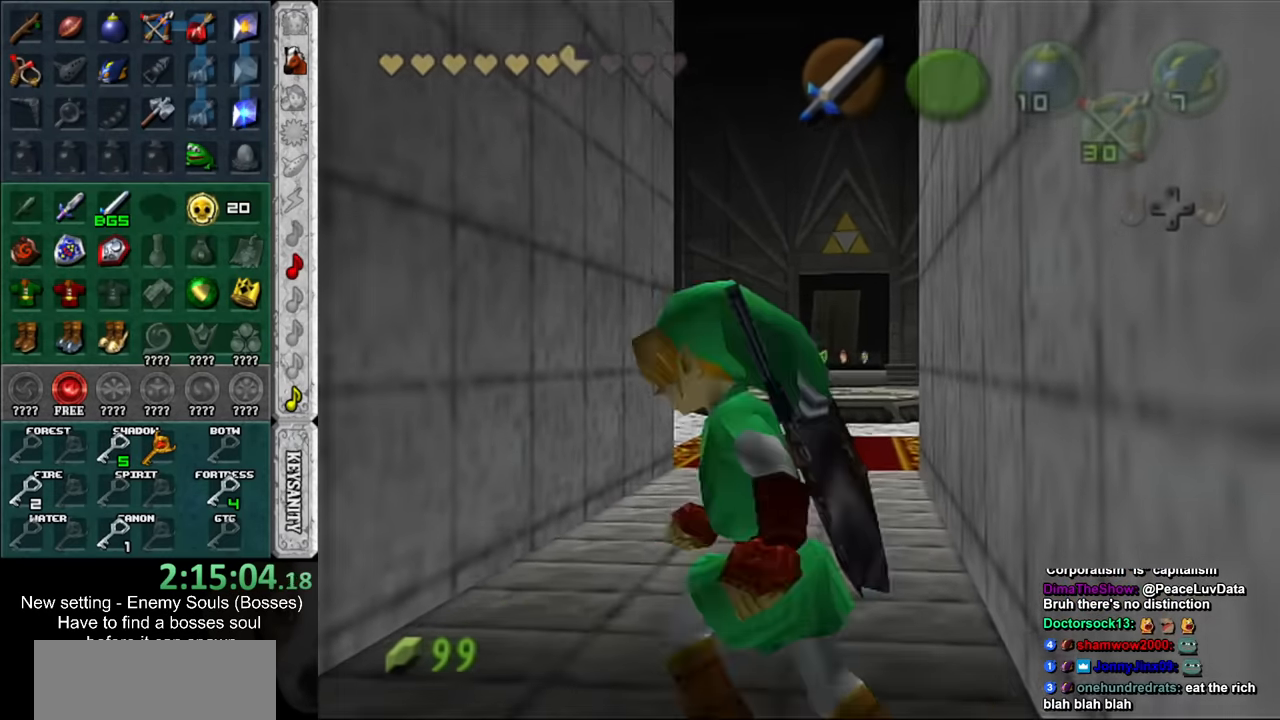
{"buttons": ["L1"], "left_stick": "down", "right_stick": "center", "events": []}
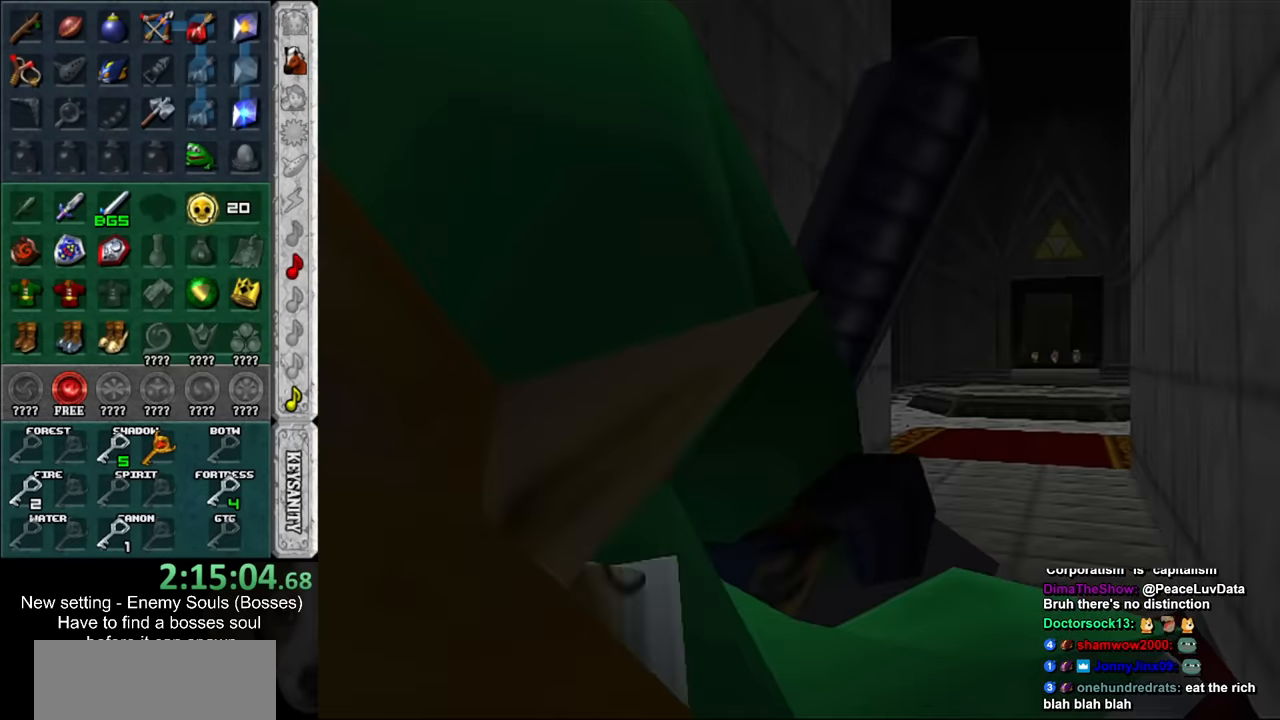
{"buttons": ["L1"], "left_stick": "down", "right_stick": "center", "events": []}
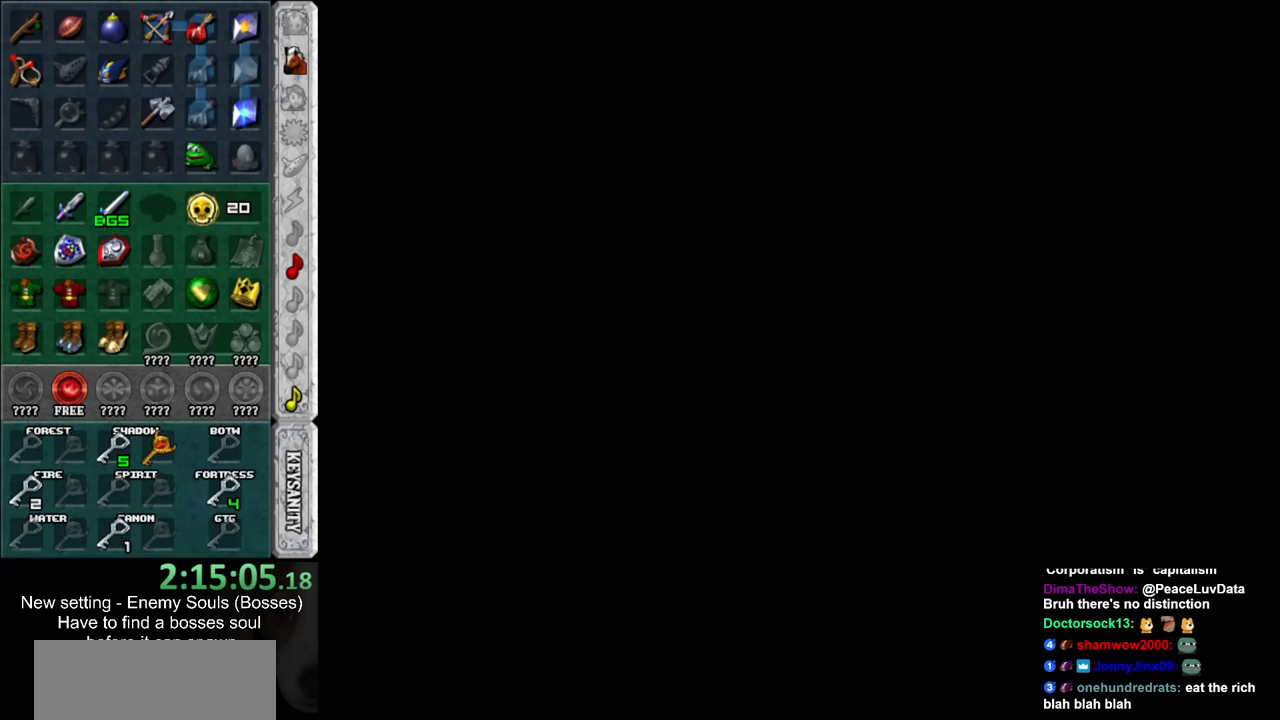
{"buttons": [], "left_stick": "down", "right_stick": "center", "events": [[50, "L1", "up"]]}
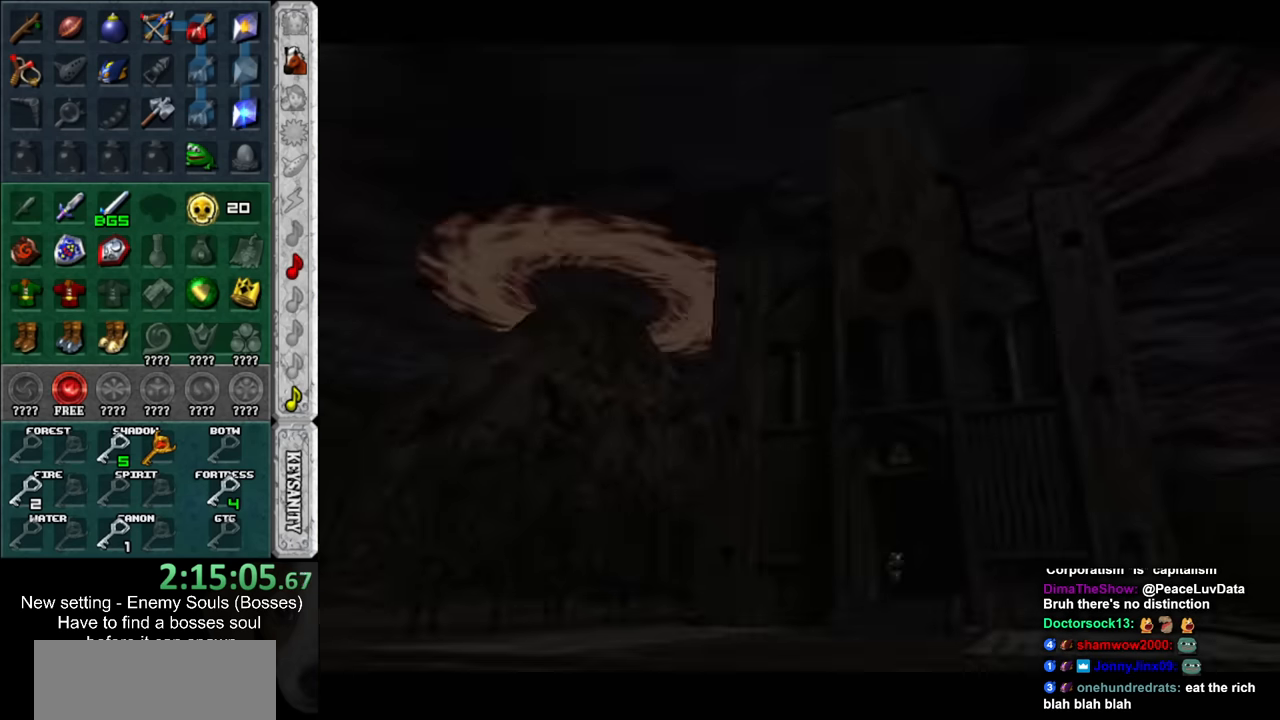
{"buttons": [], "left_stick": "down", "right_stick": "center", "events": []}
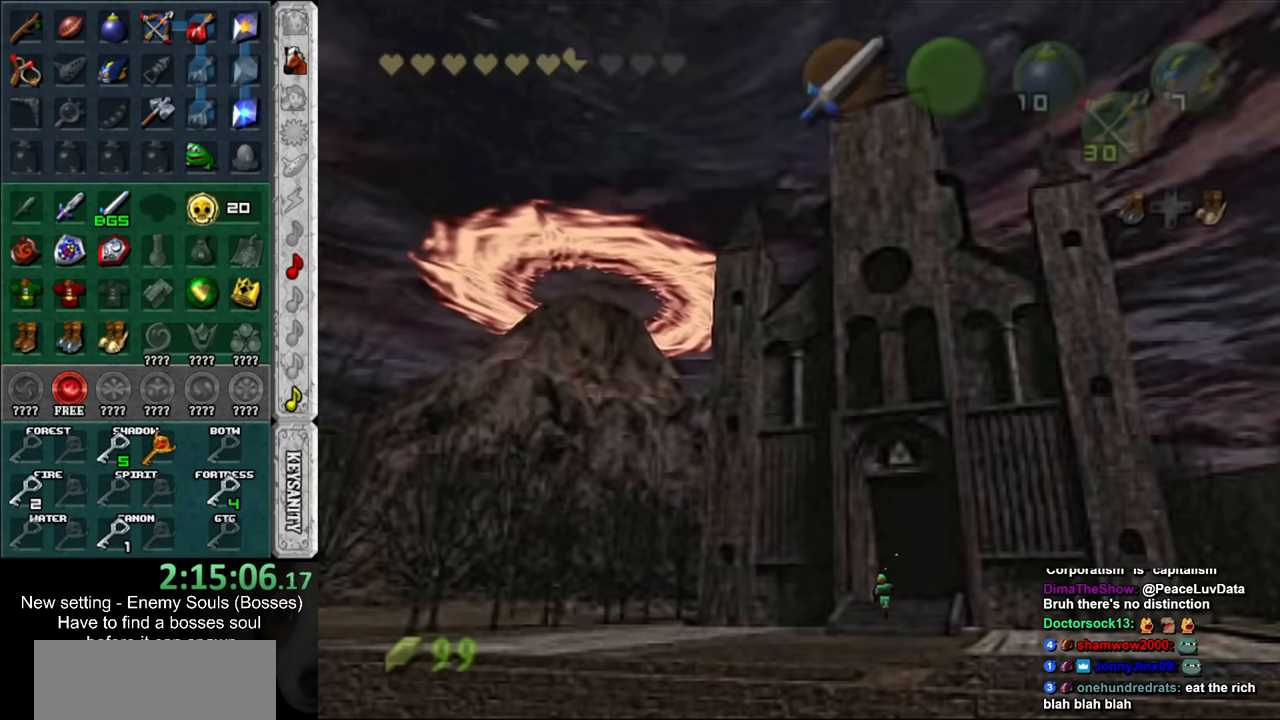
{"buttons": ["A"], "left_stick": "down", "right_stick": "center", "events": [[383, "A", "down"]]}
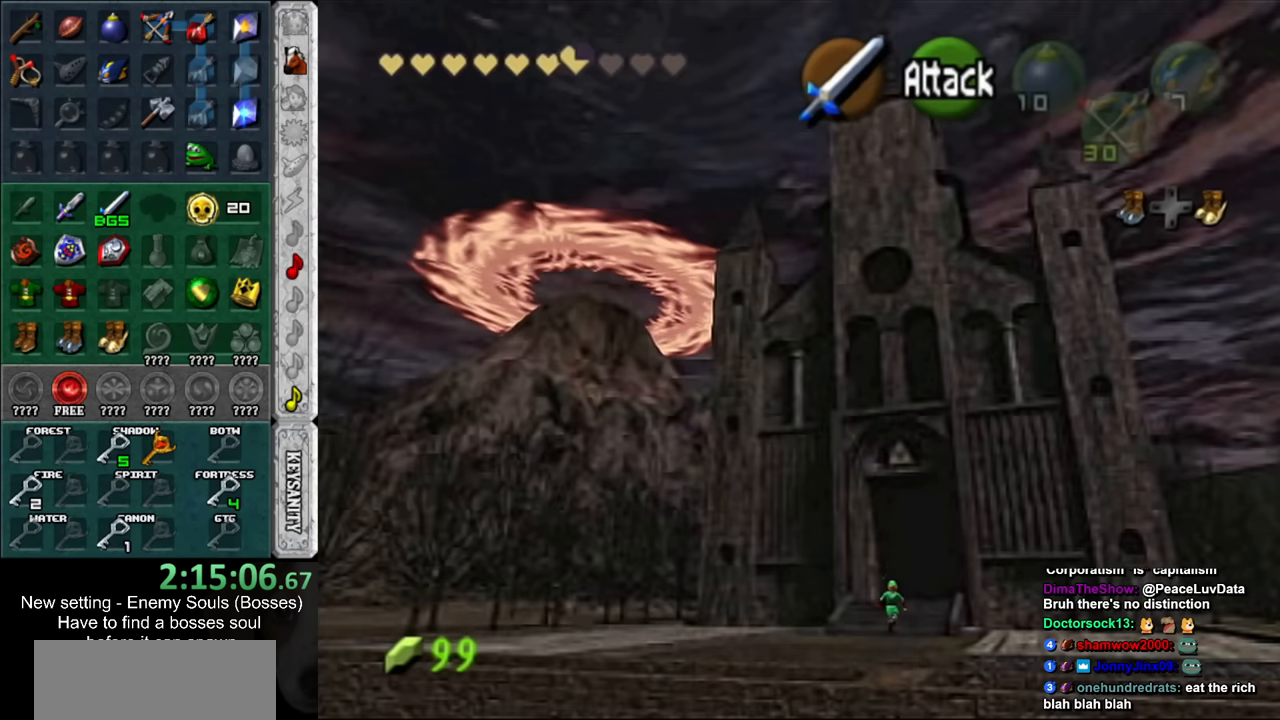
{"buttons": [], "left_stick": "down", "right_stick": "center", "events": [[16, "A", "up"], [83, "A", "down"], [166, "A", "up"]]}
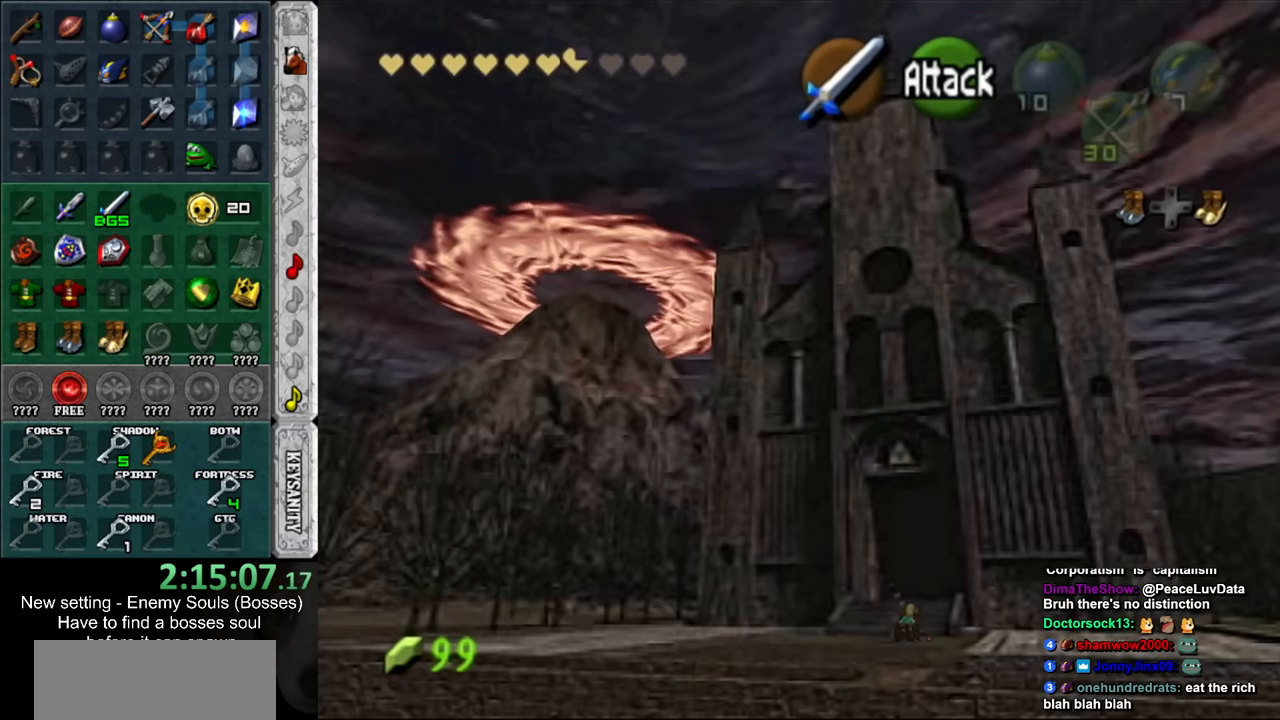
{"buttons": [], "left_stick": "down", "right_stick": "center", "events": [[133, "START", "down"], [233, "START", "up"], [333, "START", "down"], [416, "START", "up"]]}
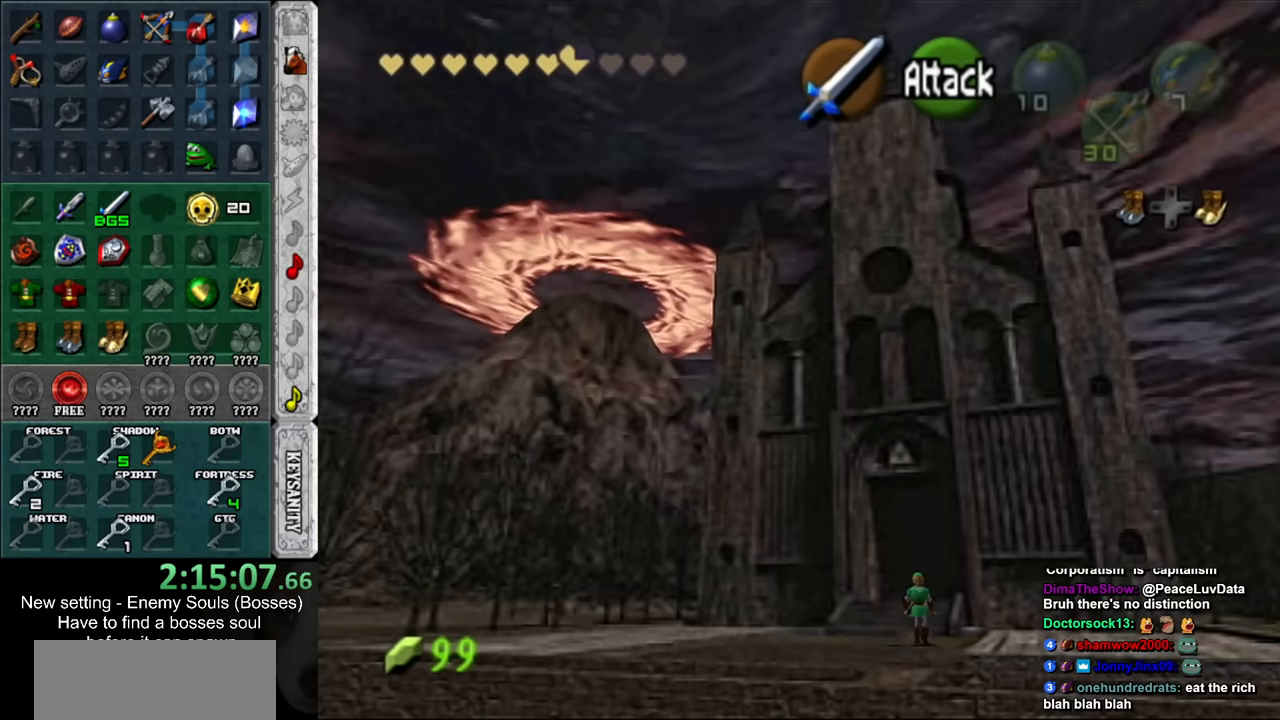
{"buttons": [], "left_stick": "down-right", "right_stick": "center", "events": [[16, "START", "down"], [116, "START", "up"], [150, "left_stick", "center"], [266, "left_stick", "down-right"]]}
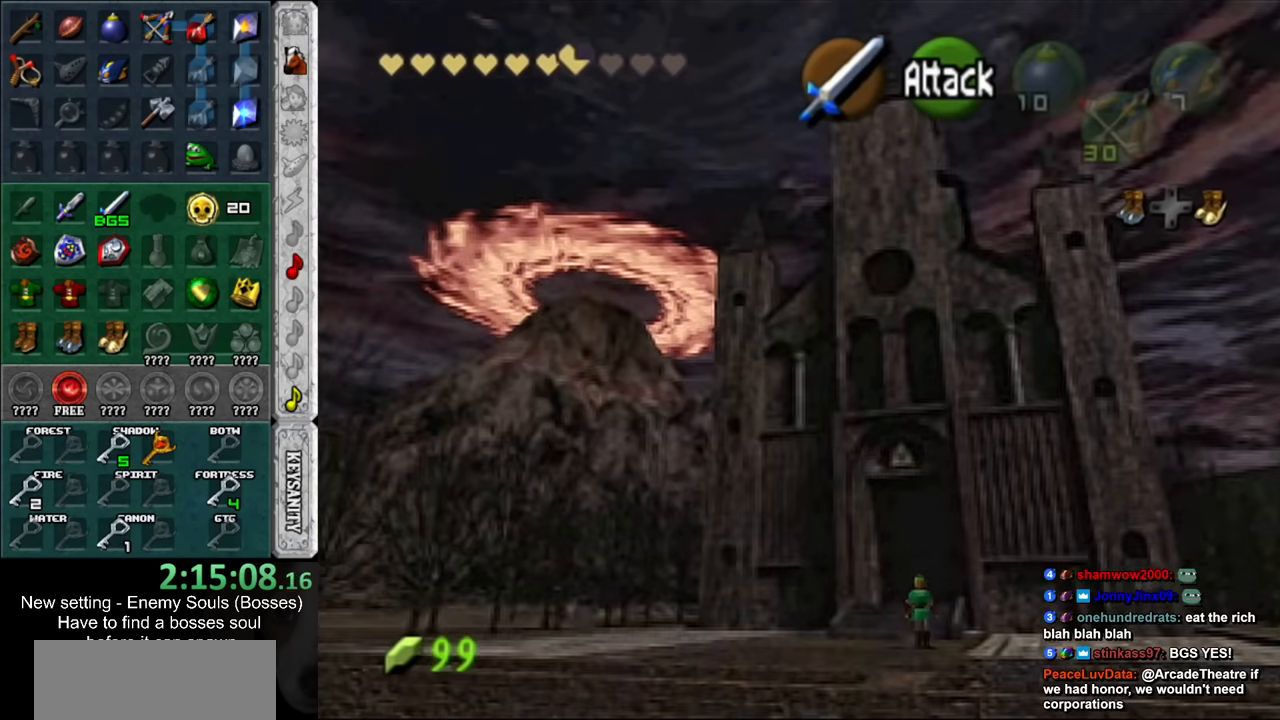
{"buttons": [], "left_stick": "down-right", "right_stick": "center", "events": []}
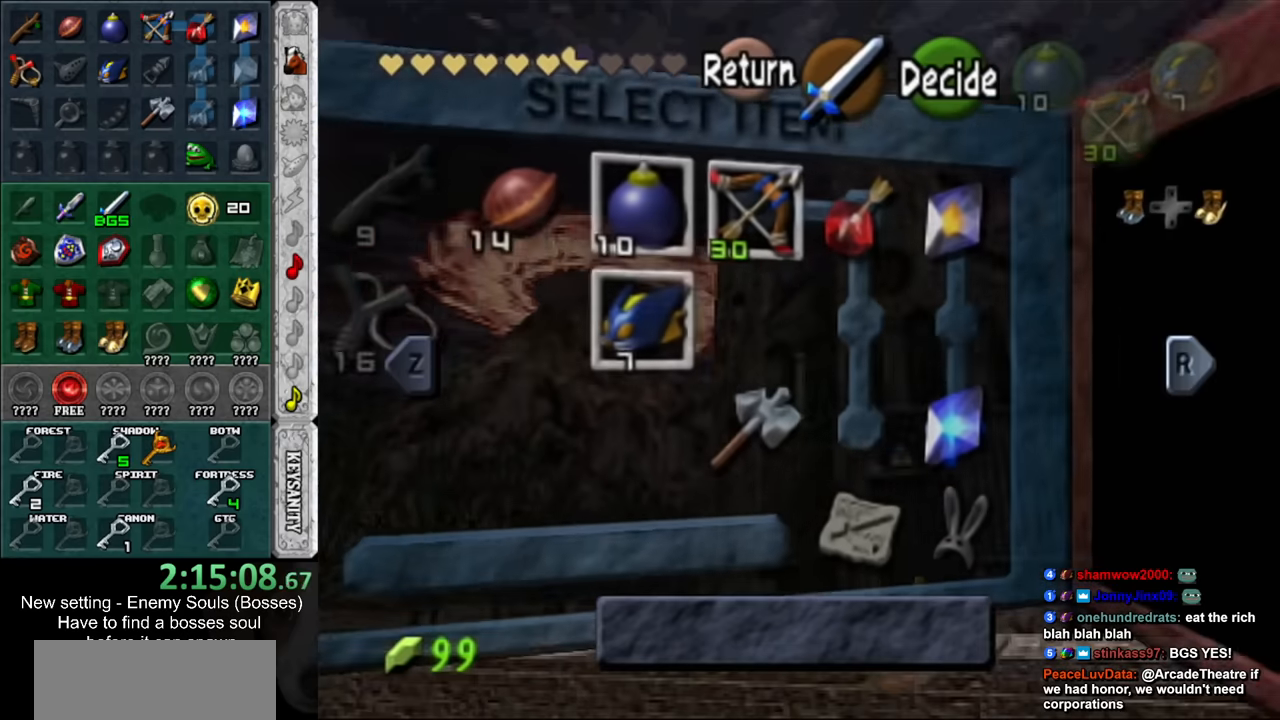
{"buttons": [], "left_stick": "down-right", "right_stick": "center", "events": [[183, "left_stick", "center"], [366, "left_stick", "down-right"]]}
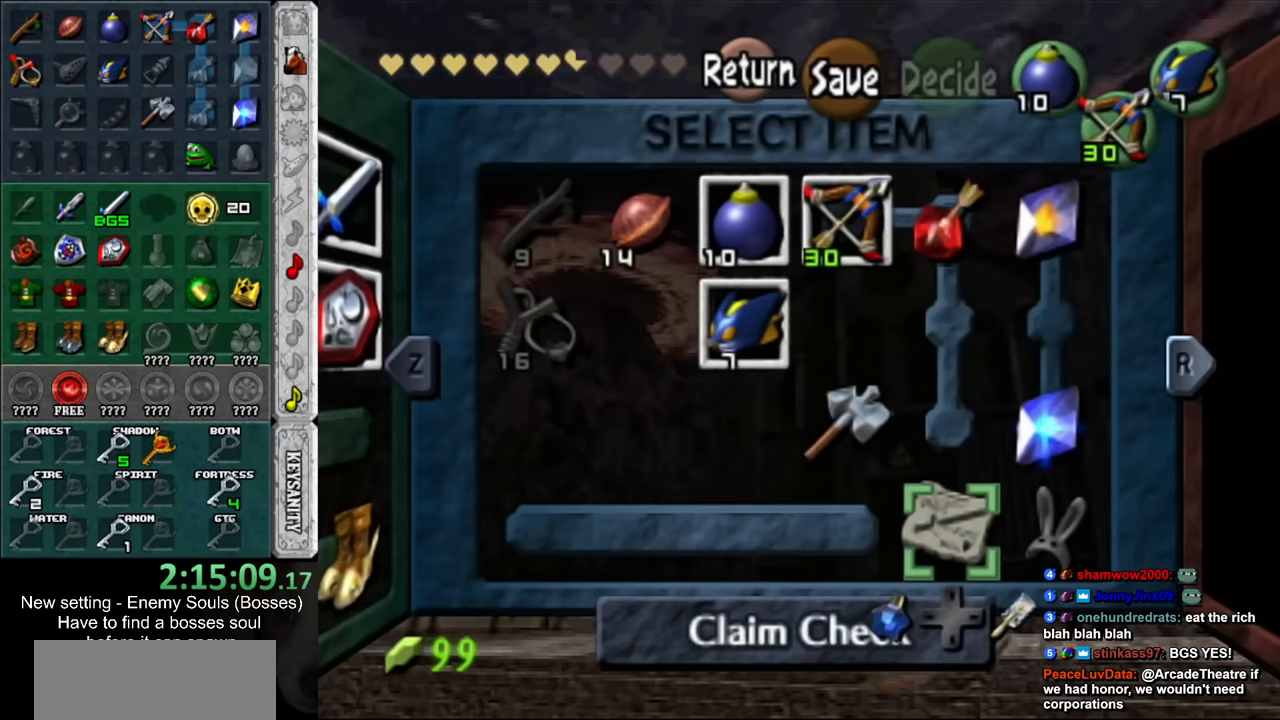
{"buttons": ["R1"], "left_stick": "center", "right_stick": "center", "events": [[83, "left_stick", "center"], [133, "left_stick", "down-right"], [300, "left_stick", "center"], [366, "R1", "down"]]}
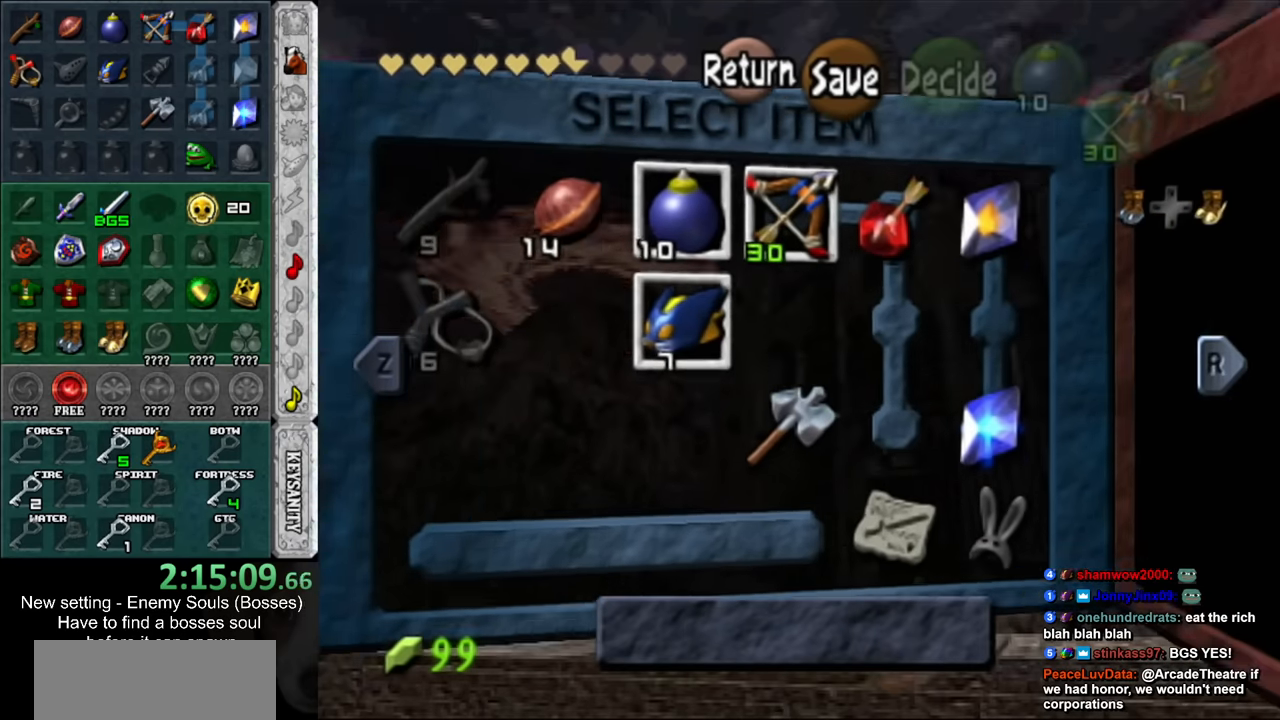
{"buttons": ["L1"], "left_stick": "center", "right_stick": "center", "events": [[16, "R1", "up"], [400, "L1", "down"]]}
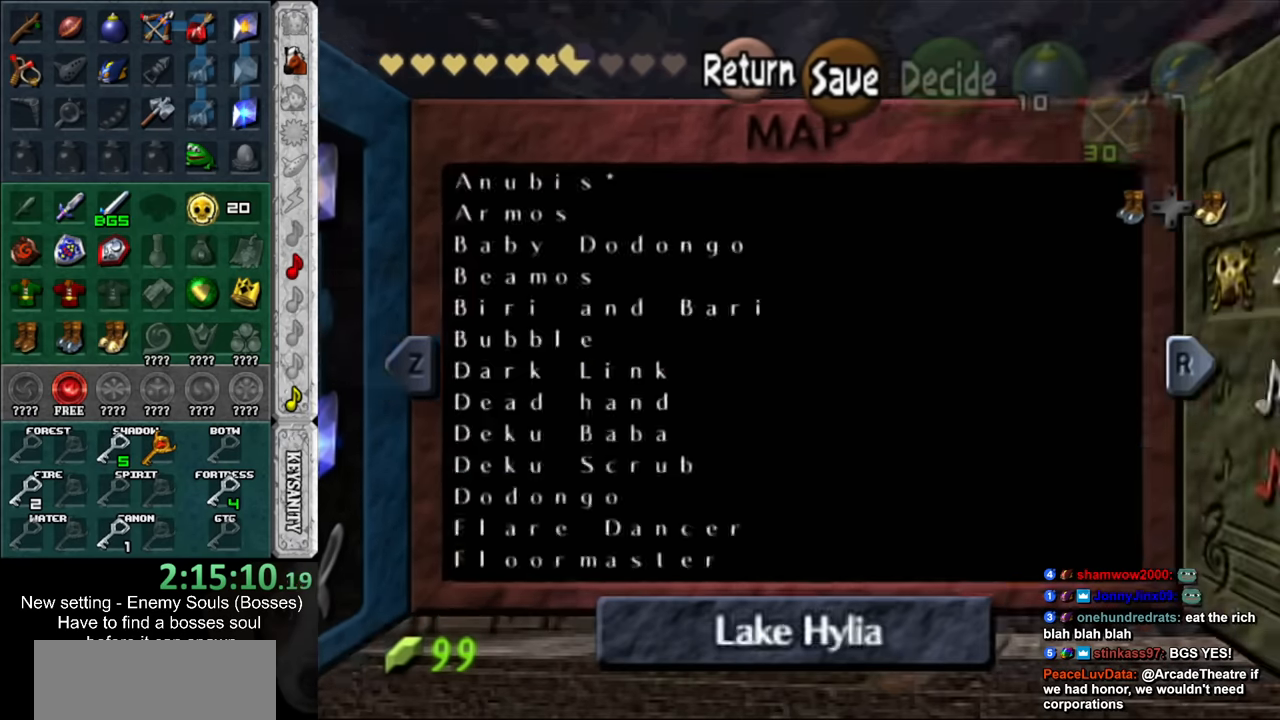
{"buttons": ["X"], "left_stick": "up-left", "right_stick": "center", "events": [[83, "L1", "up"], [400, "X", "down"], [400, "left_stick", "up-left"]]}
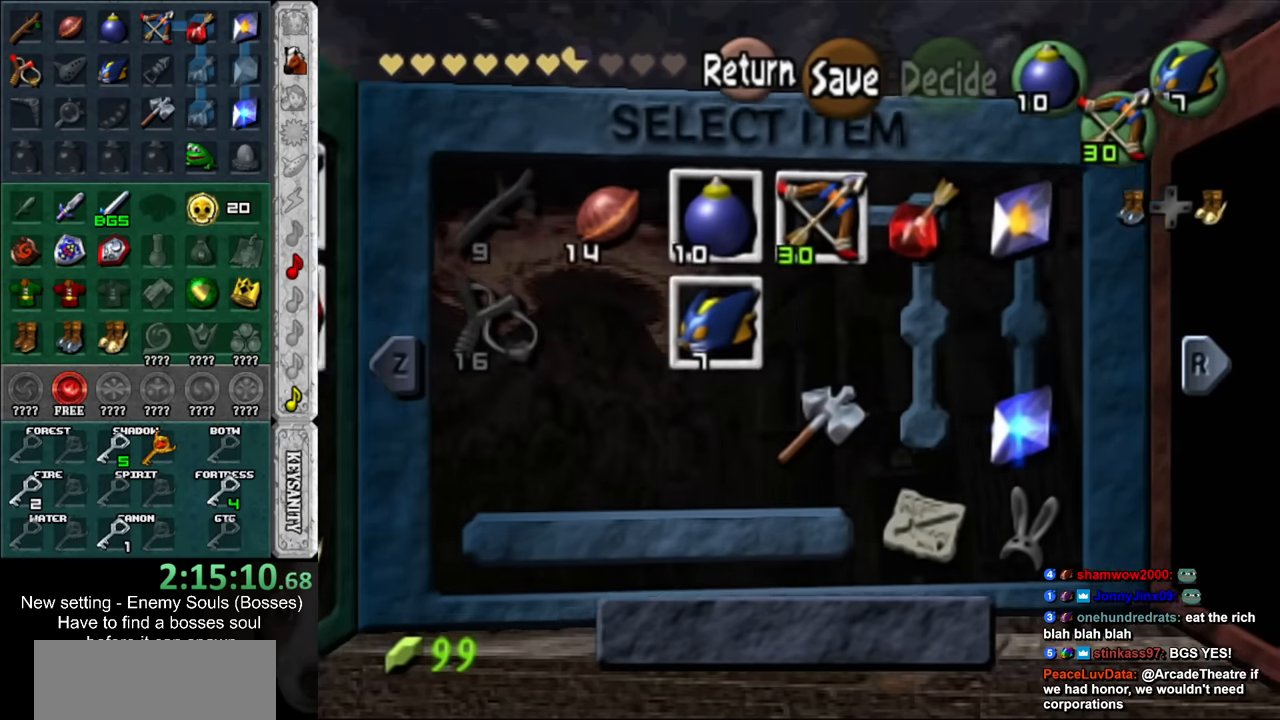
{"buttons": [], "left_stick": "down", "right_stick": "center", "events": [[16, "X", "up"], [16, "left_stick", "center"], [333, "START", "down"], [416, "START", "up"], [416, "left_stick", "down"]]}
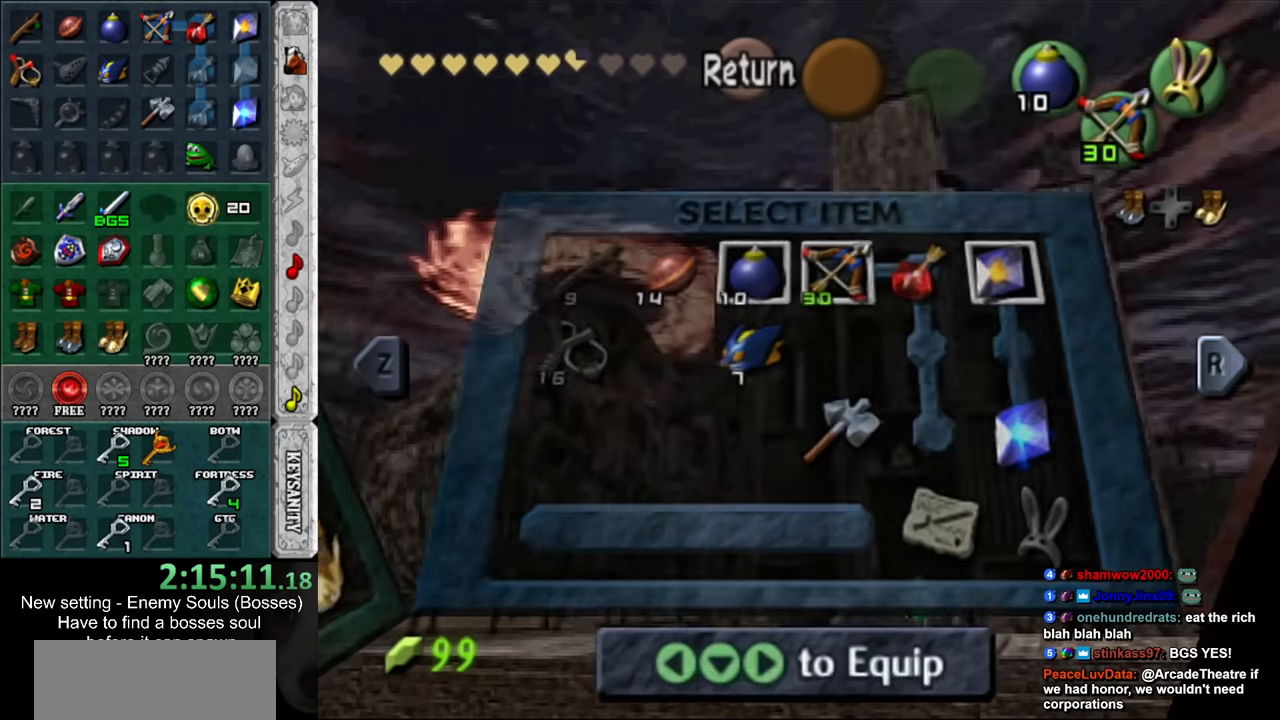
{"buttons": [], "left_stick": "down", "right_stick": "center", "events": [[233, "X", "down"], [383, "X", "up"]]}
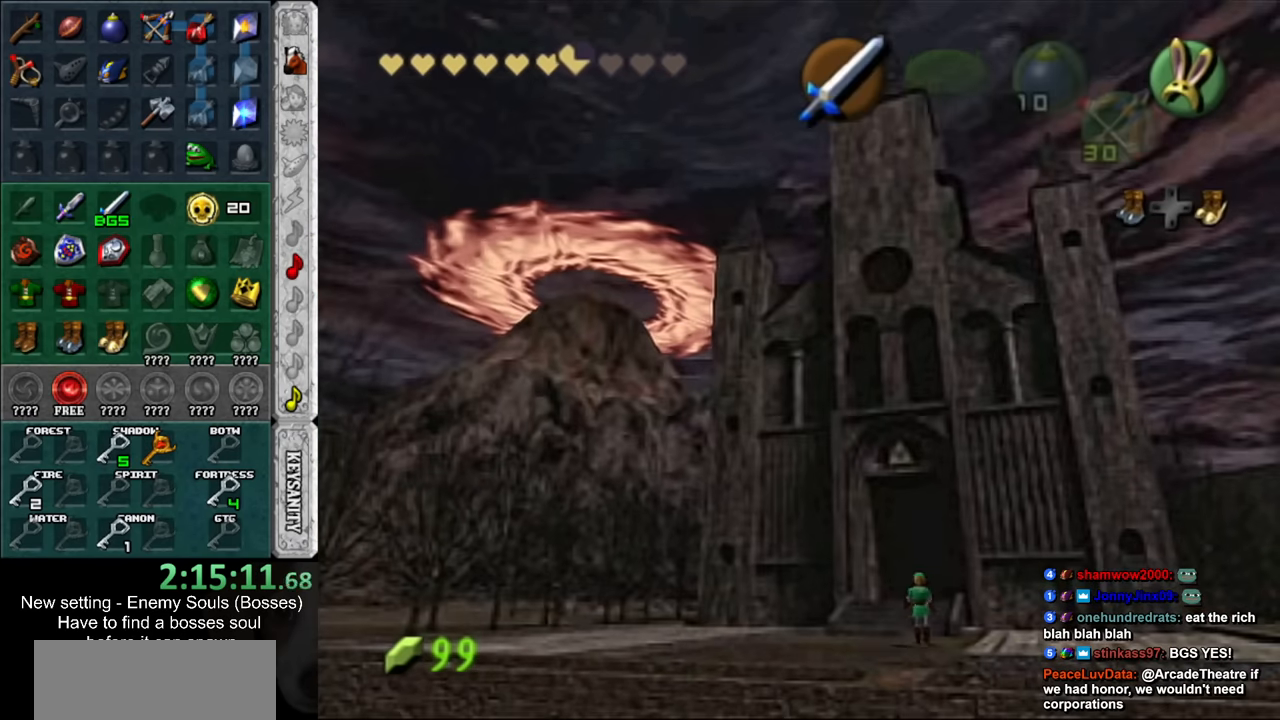
{"buttons": [], "left_stick": "down", "right_stick": "center", "events": [[266, "START", "down"], [416, "START", "up"]]}